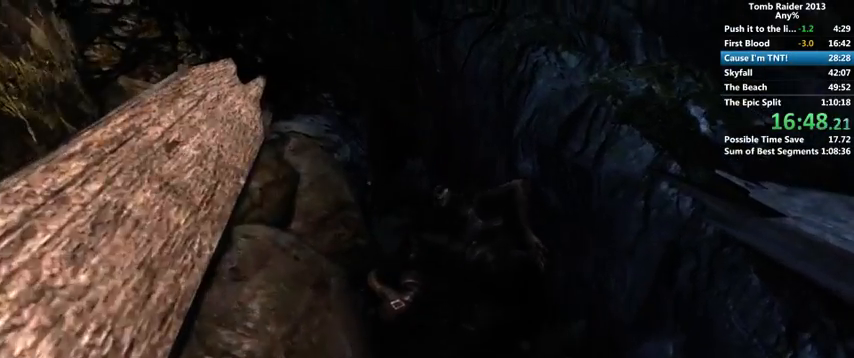
Gameplay with keyboard and mouse; each line is a JSON object with the keys and mouse buttons held at the frame after it. "events" lists presses ("down") and releases ("up") of "1", "2", "3", "4", "5", "6", "a", "alt", "b", "c", "caps_lock", "ctrl", "d", "down", "e", "f", "g", "h", "left", "q", "r", "right", "s", "shift", "space", "t", "tab", "up", "v", "w", "x", "y", "z", "mouse_left", "mouse_wheel" and "mouse_right" between this image and that frame as [ms after this image, input, new state], when the widget could be followed in between. "mouse_left", "mouse_wheel", "mouse_right" = the "left", "wheel", "right" buttons of the "mouse" list. No other keys are recorded. "wheel" means that the mouse wheel is clicked or scrolled. Mouse movement is not recorded.
{"keys": ["w"], "mouse": [], "events": []}
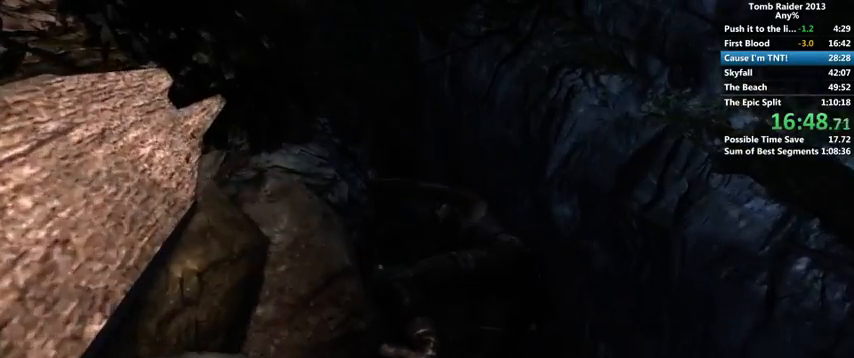
{"keys": ["w"], "mouse": [], "events": []}
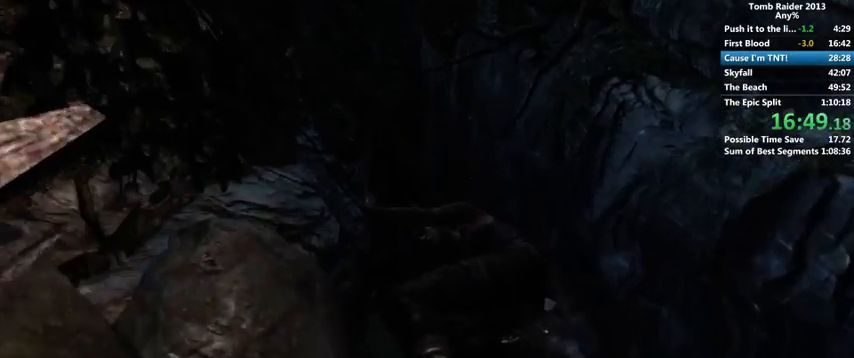
{"keys": ["w"], "mouse": [], "events": []}
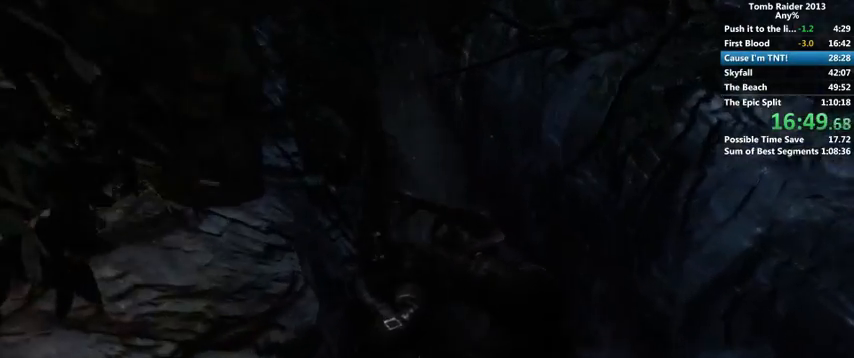
{"keys": ["w"], "mouse": [], "events": []}
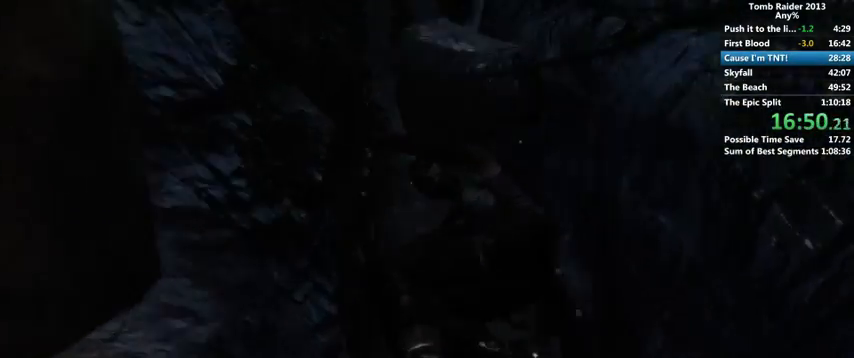
{"keys": ["w"], "mouse": [], "events": []}
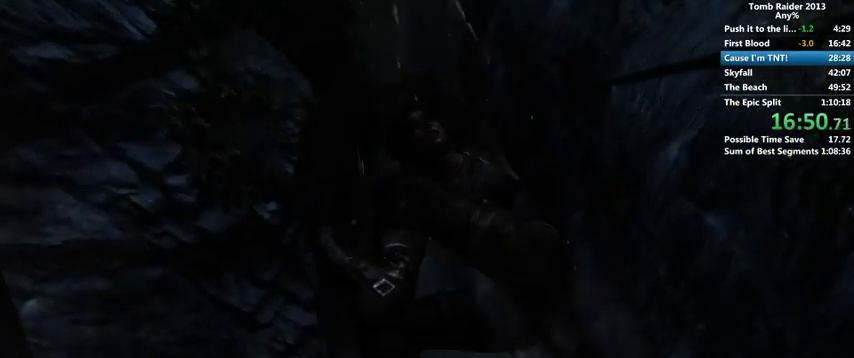
{"keys": ["w"], "mouse": [], "events": []}
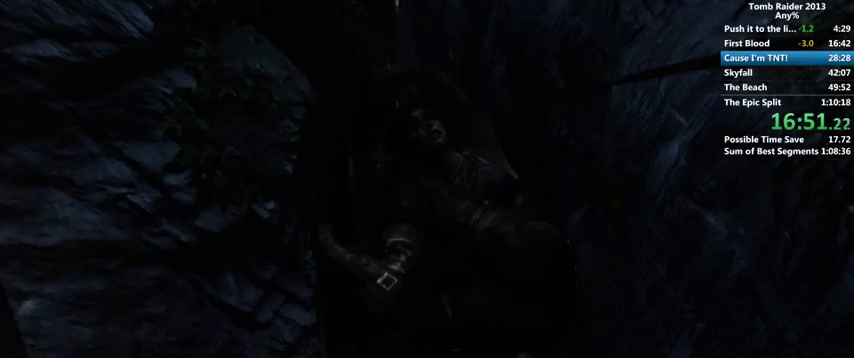
{"keys": ["w"], "mouse": [], "events": []}
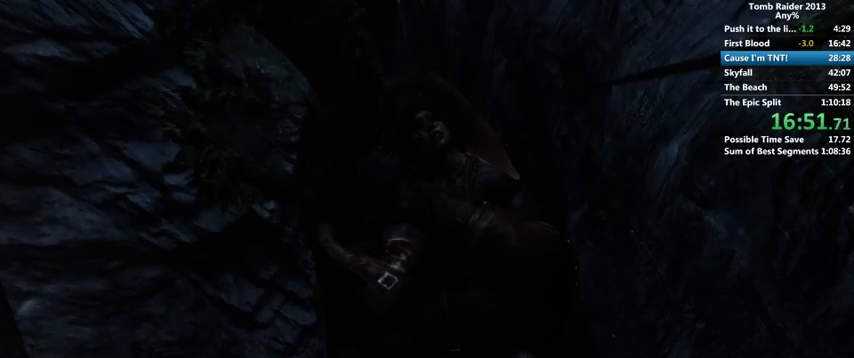
{"keys": ["w"], "mouse": [], "events": []}
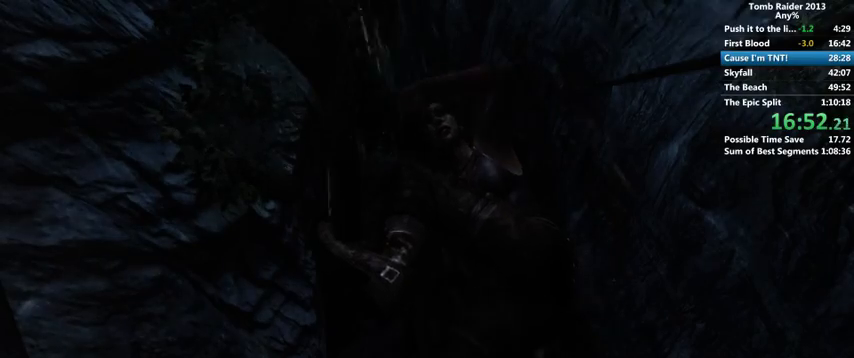
{"keys": ["w"], "mouse": [], "events": []}
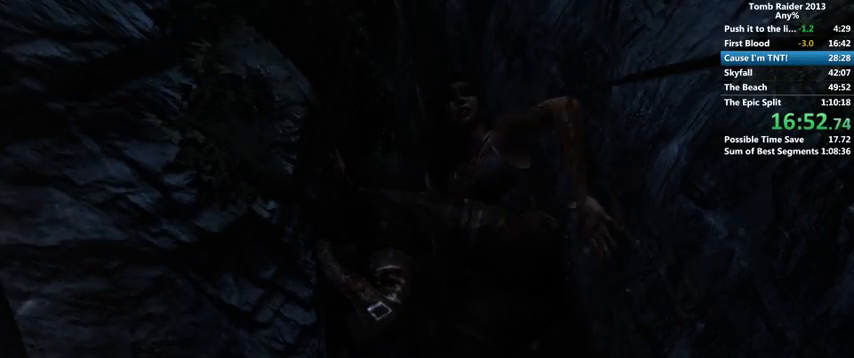
{"keys": ["w"], "mouse": [], "events": []}
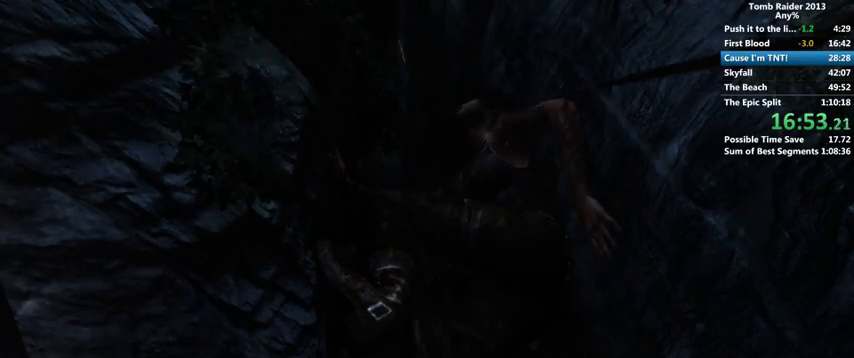
{"keys": ["w"], "mouse": [], "events": []}
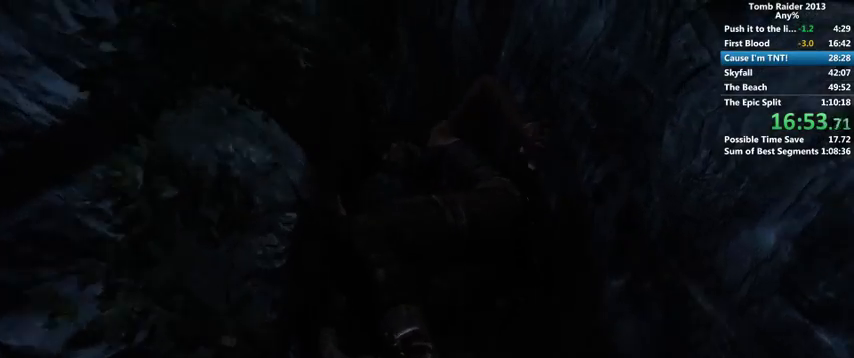
{"keys": ["w"], "mouse": [], "events": []}
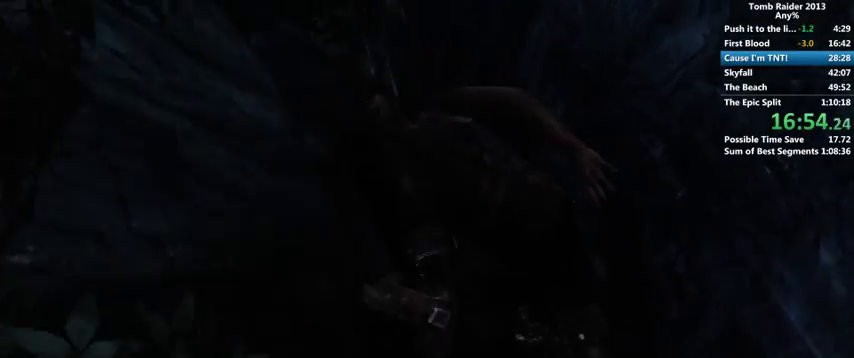
{"keys": ["w"], "mouse": [], "events": []}
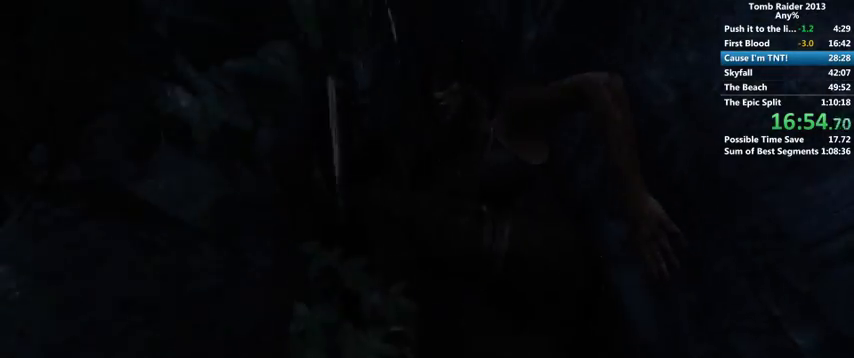
{"keys": ["w"], "mouse": [], "events": []}
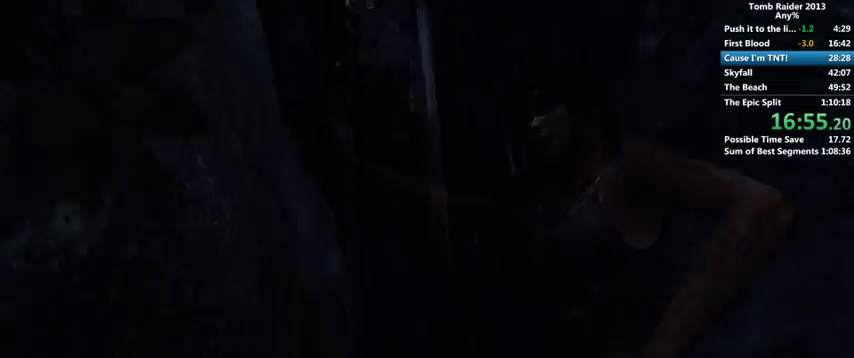
{"keys": ["w"], "mouse": [], "events": []}
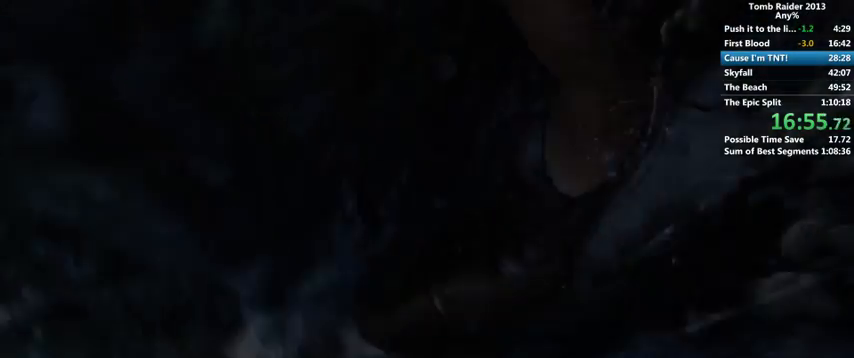
{"keys": ["w"], "mouse": [], "events": []}
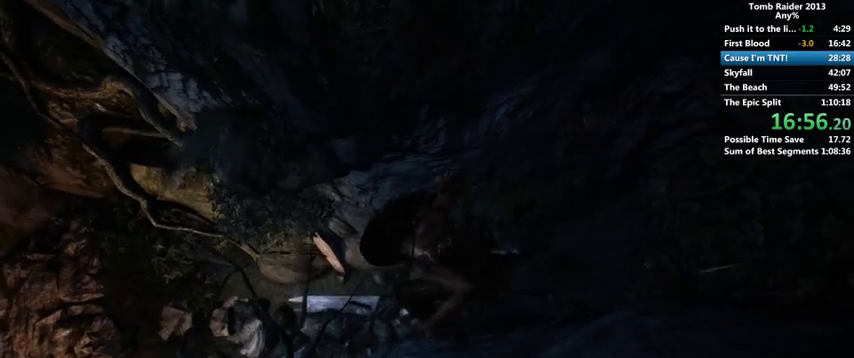
{"keys": ["w"], "mouse": [], "events": []}
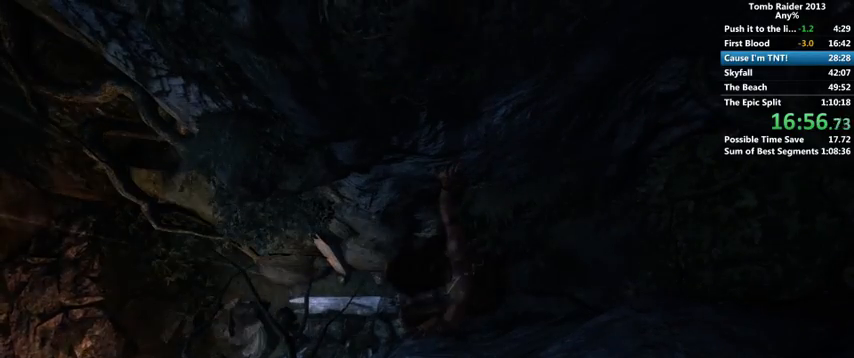
{"keys": ["w"], "mouse": [], "events": []}
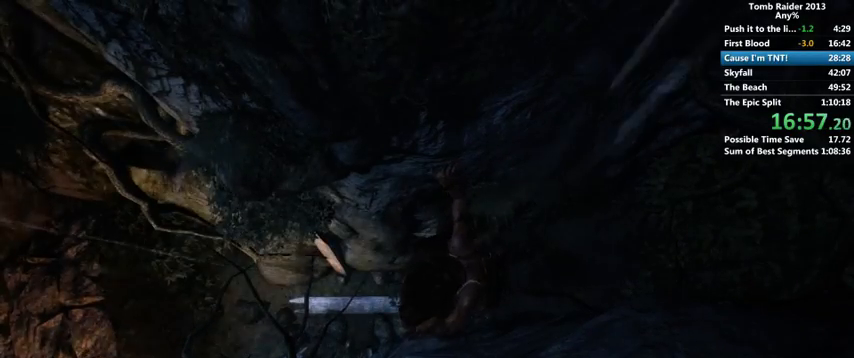
{"keys": ["w"], "mouse": [], "events": []}
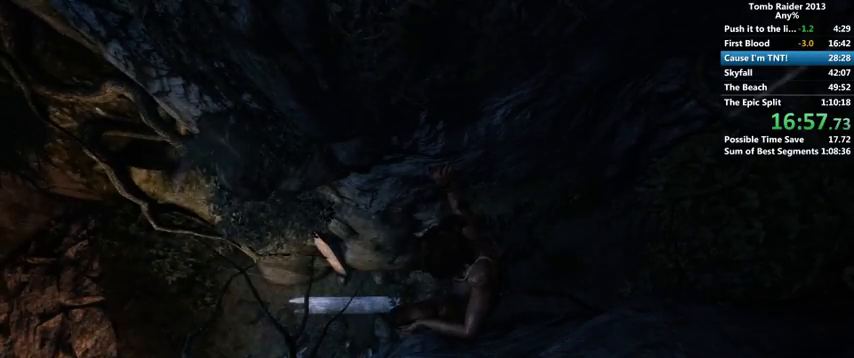
{"keys": ["w"], "mouse": [], "events": []}
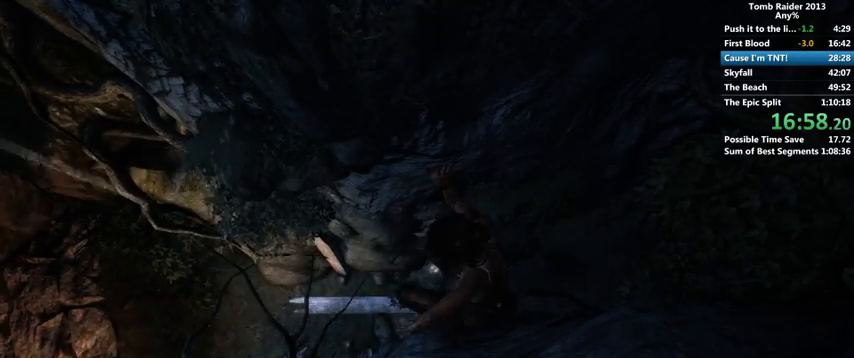
{"keys": ["w"], "mouse": [], "events": []}
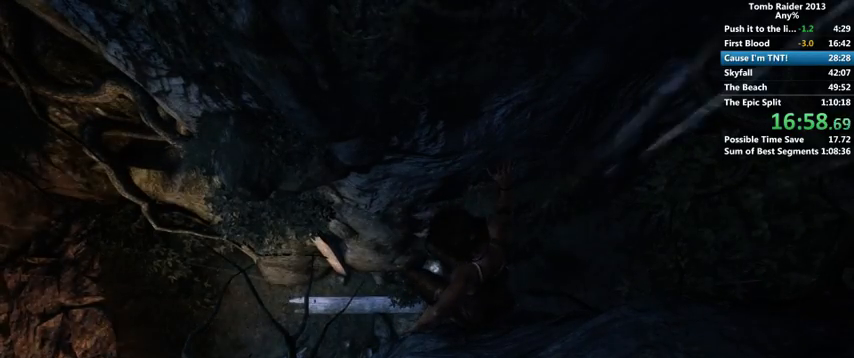
{"keys": ["w"], "mouse": [], "events": []}
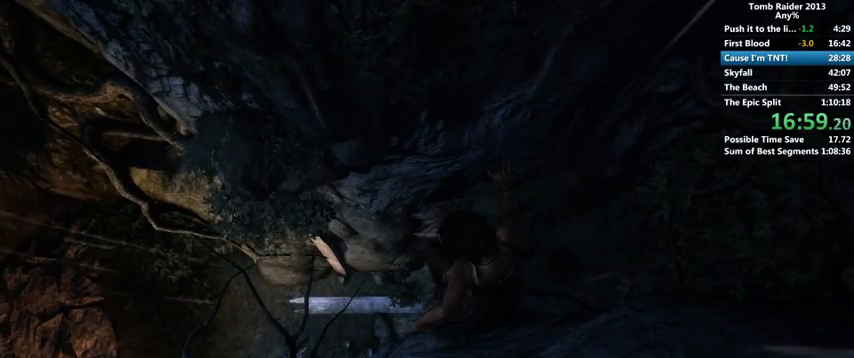
{"keys": ["w"], "mouse": [], "events": []}
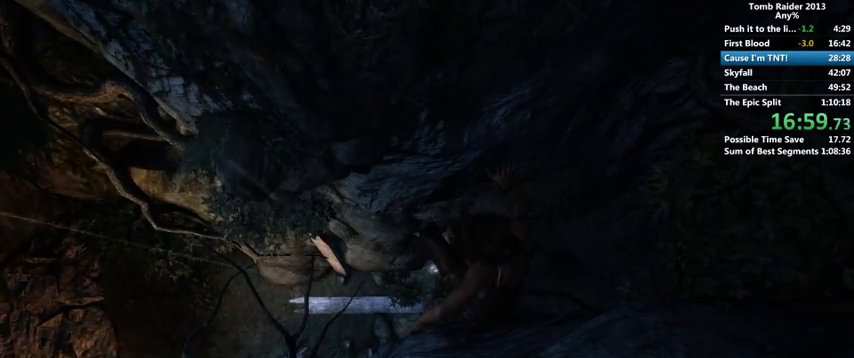
{"keys": ["w"], "mouse": [], "events": []}
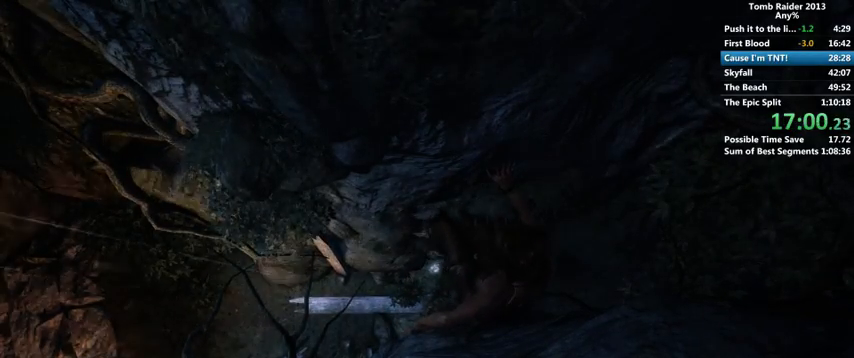
{"keys": ["w"], "mouse": [], "events": []}
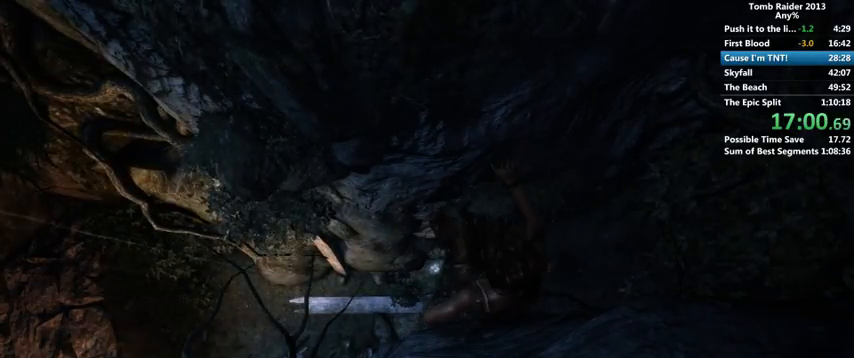
{"keys": ["w"], "mouse": [], "events": []}
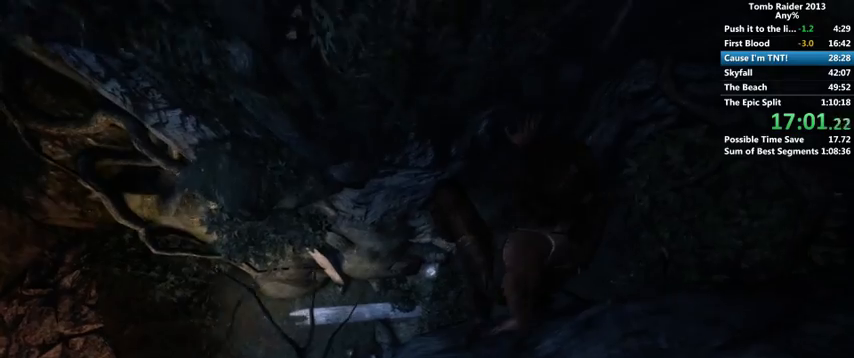
{"keys": ["w"], "mouse": [], "events": []}
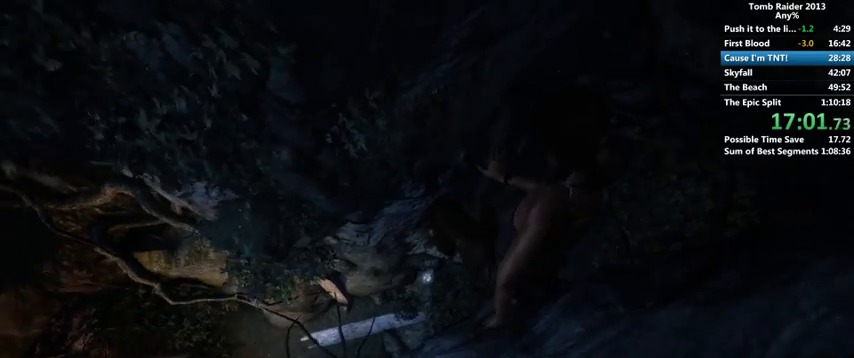
{"keys": ["w"], "mouse": [], "events": []}
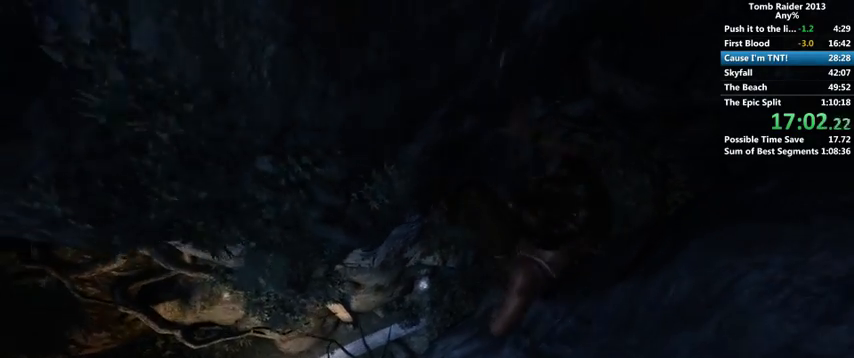
{"keys": ["w"], "mouse": [], "events": []}
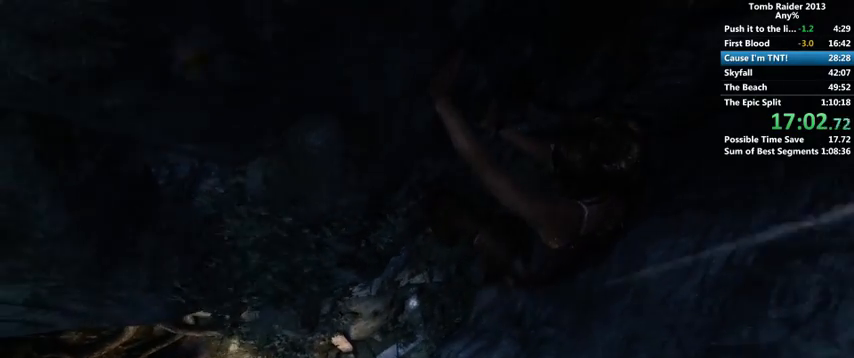
{"keys": ["w"], "mouse": [], "events": []}
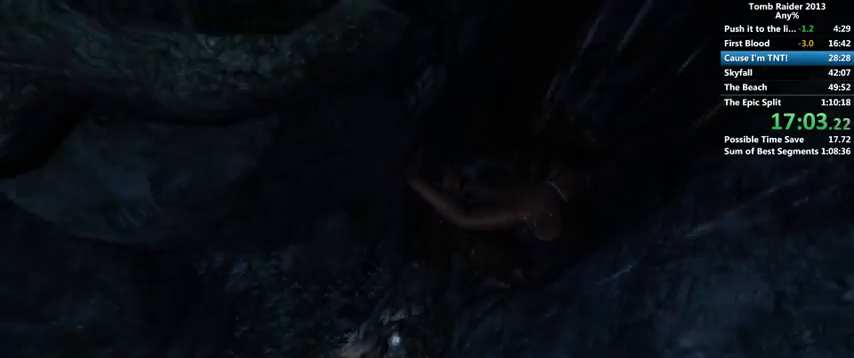
{"keys": ["w"], "mouse": [], "events": []}